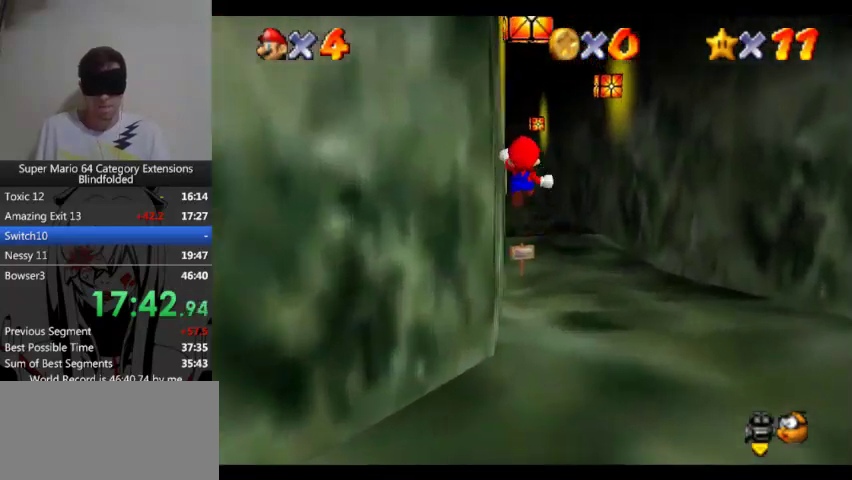
Gameplay with a controller (Xbox layout); each line is a JSON object with the inputs held at the frame after it. "events" lists button and stick changes between this image and that frame as [ms after this image, input, new state], when the widget could be followed in between. Not read: L2 R2 right_stick.
{"buttons": ["L1"], "left_stick": "up", "events": [[33, "A", "down"], [167, "left_stick", "down"], [200, "A", "up"], [267, "A", "down"], [267, "left_stick", "up-left"], [333, "left_stick", "up"], [367, "A", "up"], [433, "A", "down"], [500, "A", "up"]]}
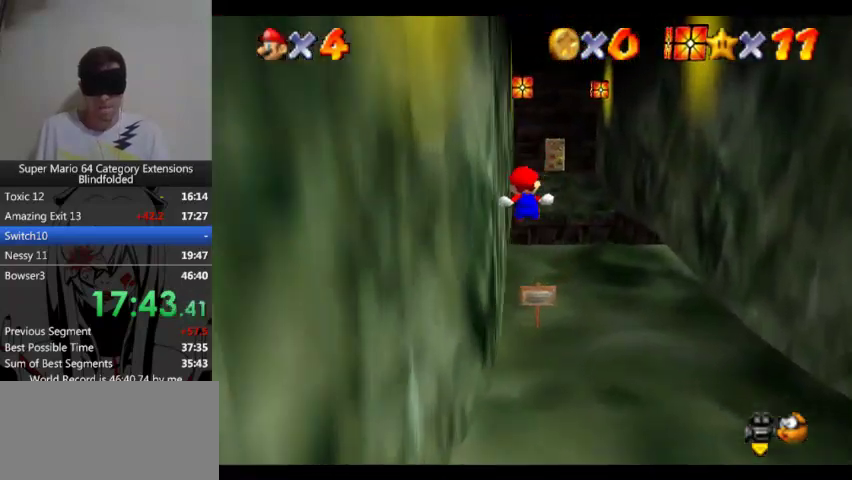
{"buttons": ["A", "L1"], "left_stick": "up", "events": [[167, "A", "down"], [233, "A", "up"], [500, "A", "down"]]}
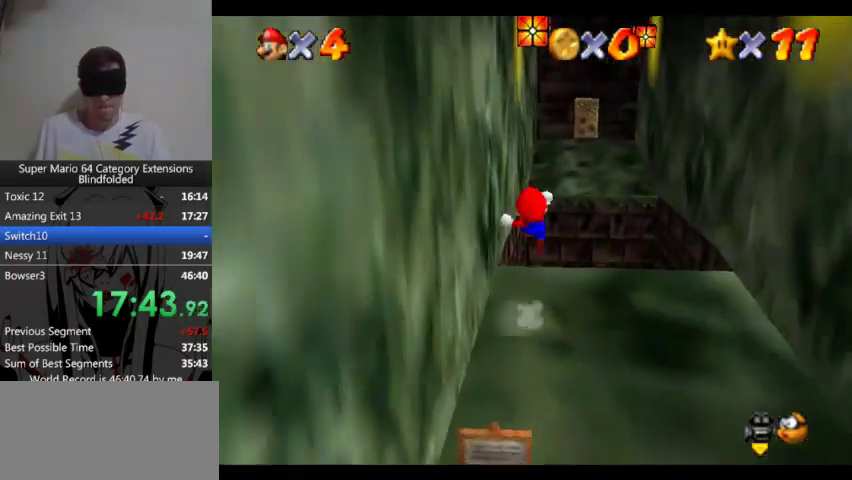
{"buttons": ["L1"], "left_stick": "up", "events": [[167, "A", "up"], [200, "left_stick", "up-right"], [433, "left_stick", "up"]]}
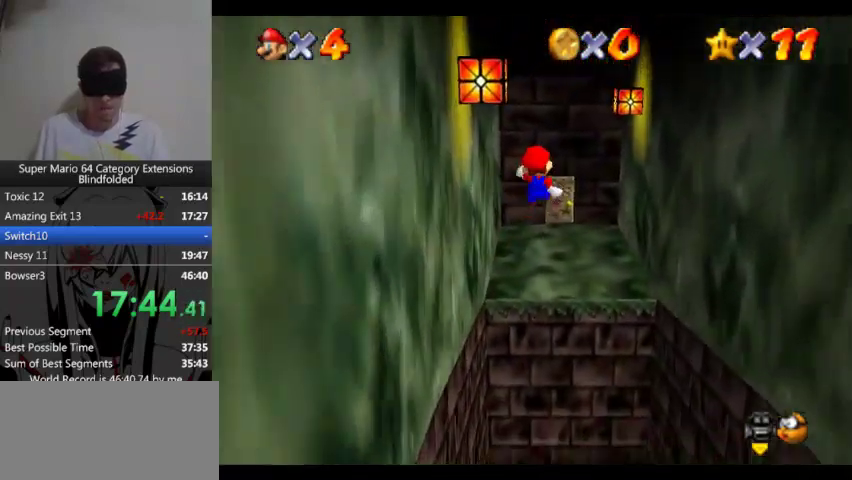
{"buttons": ["L1"], "left_stick": "up", "events": []}
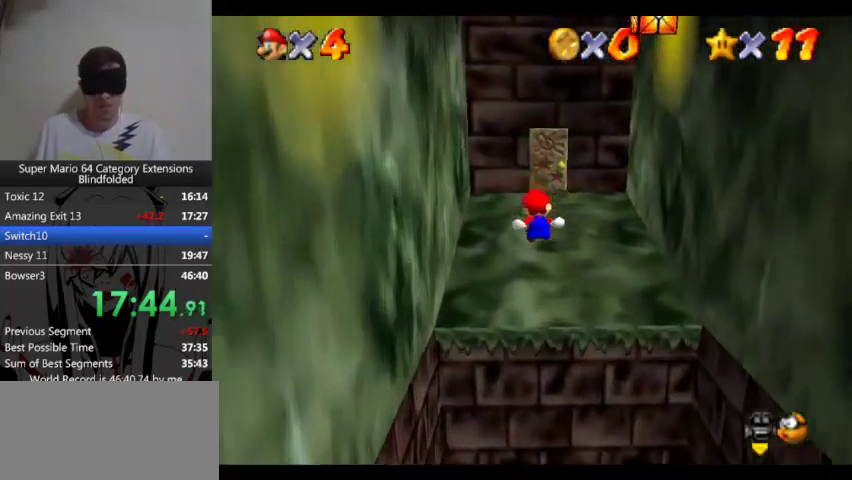
{"buttons": [], "left_stick": "up", "events": [[167, "L1", "up"]]}
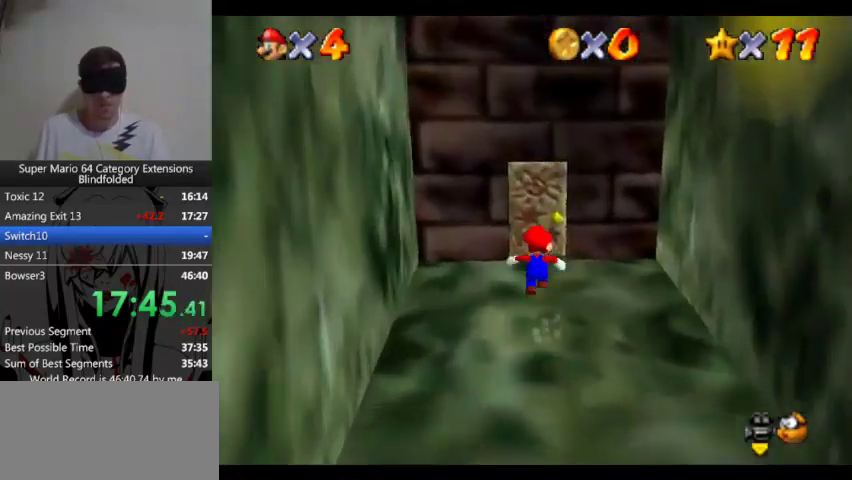
{"buttons": [], "left_stick": "up", "events": []}
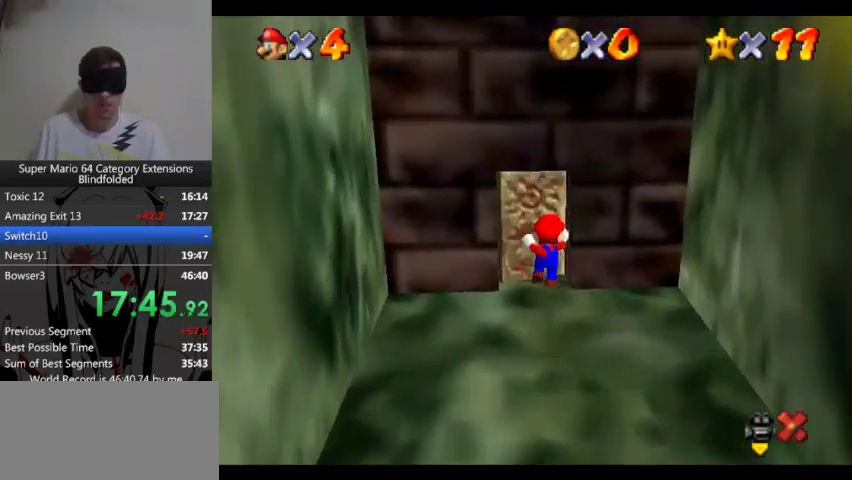
{"buttons": [], "left_stick": "center", "events": [[267, "left_stick", "center"]]}
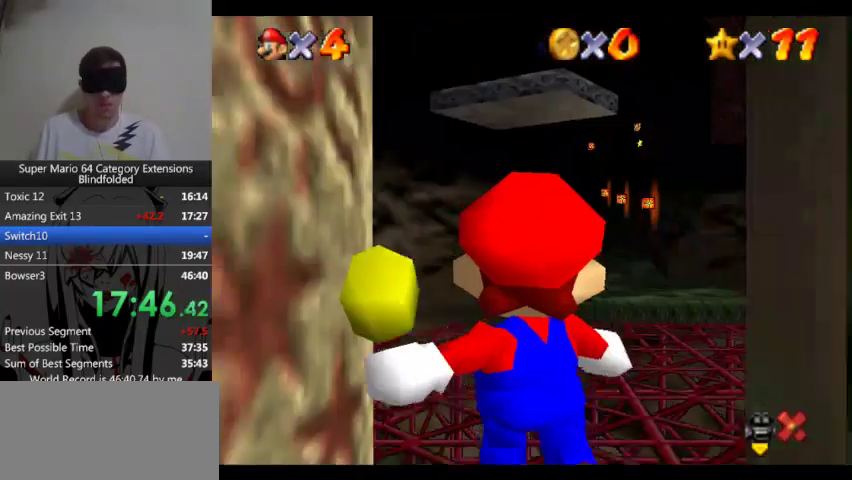
{"buttons": [], "left_stick": "up-right", "events": [[200, "left_stick", "up-right"]]}
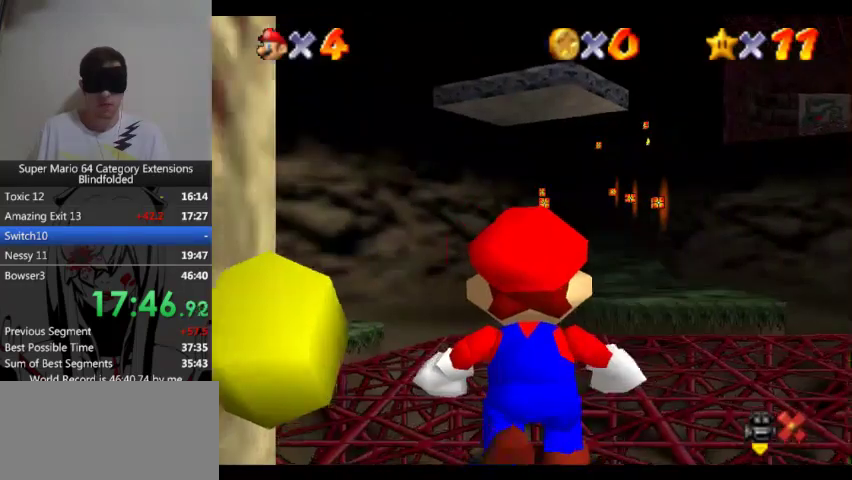
{"buttons": [], "left_stick": "up-right", "events": []}
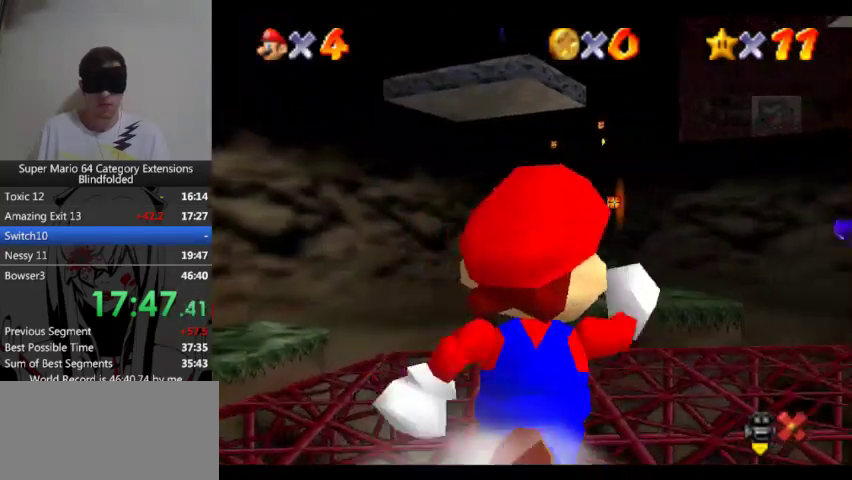
{"buttons": ["A", "L1"], "left_stick": "up-right", "events": [[467, "L1", "down"], [500, "A", "down"]]}
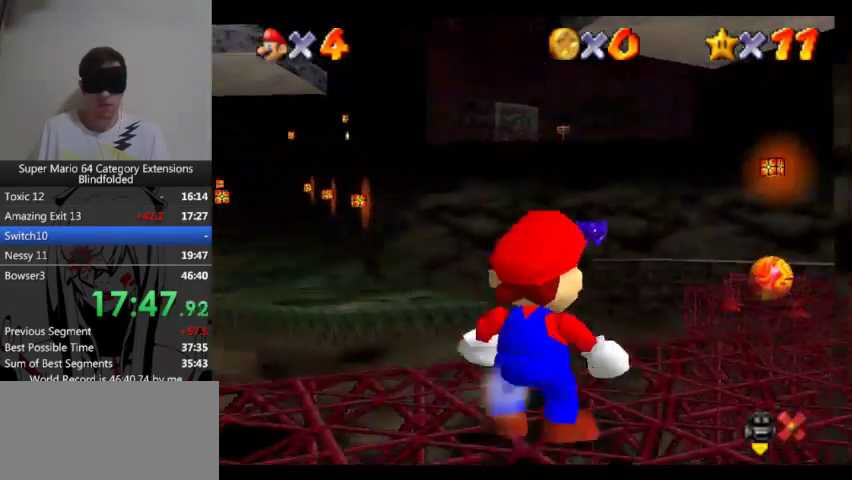
{"buttons": ["A", "L1"], "left_stick": "up-right", "events": []}
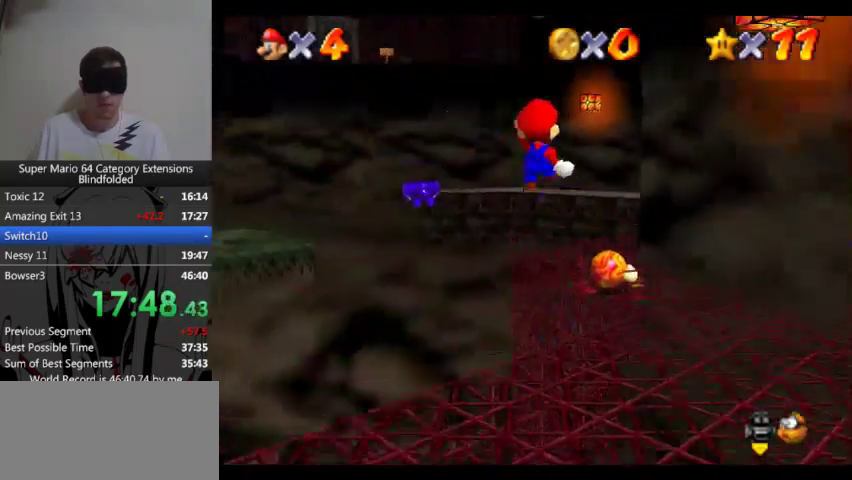
{"buttons": [], "left_stick": "up-right", "events": [[467, "A", "up"], [500, "L1", "up"]]}
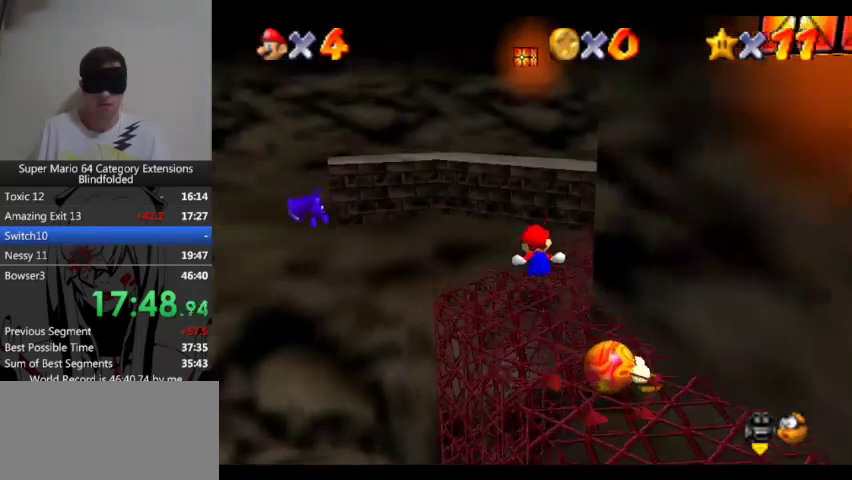
{"buttons": [], "left_stick": "up-right", "events": []}
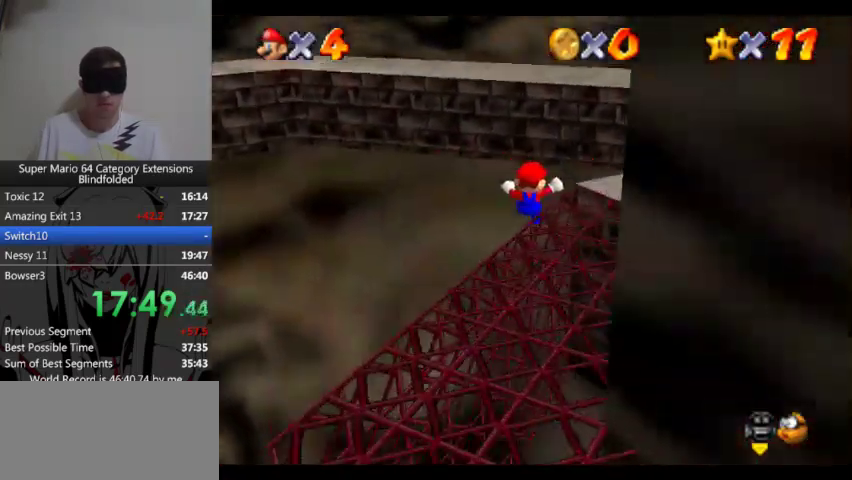
{"buttons": [], "left_stick": "up-right", "events": []}
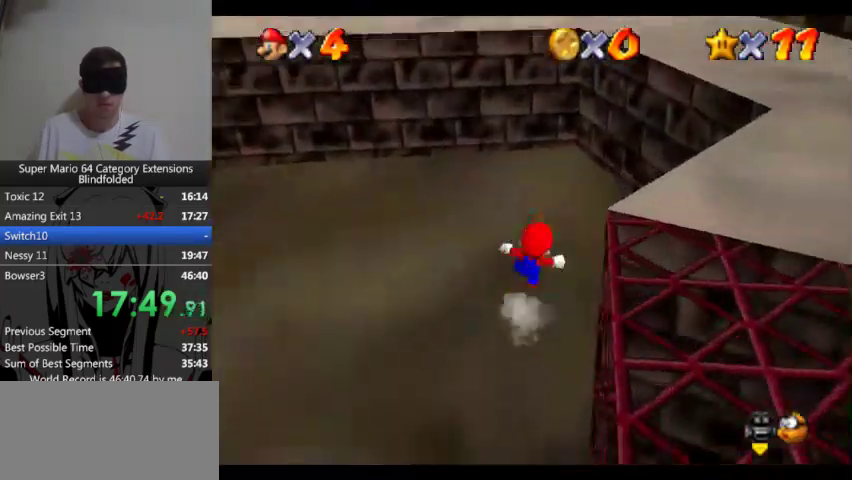
{"buttons": ["A"], "left_stick": "up-right", "events": [[467, "A", "down"]]}
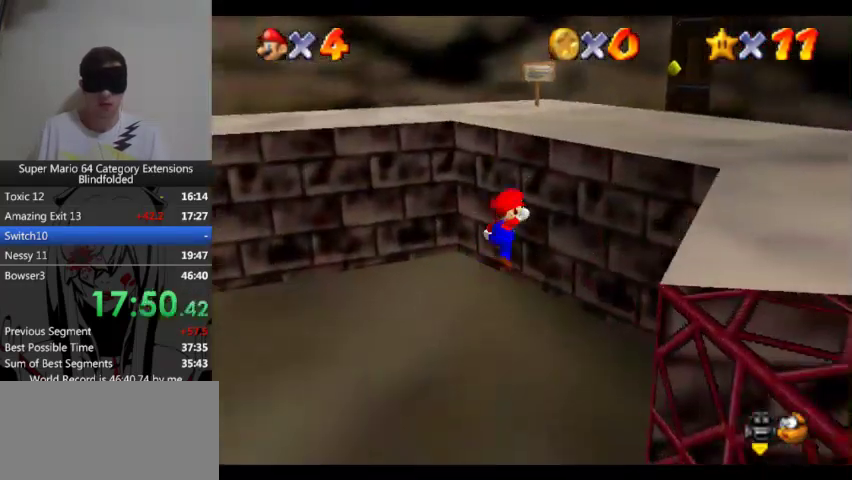
{"buttons": ["A"], "left_stick": "up-right", "events": []}
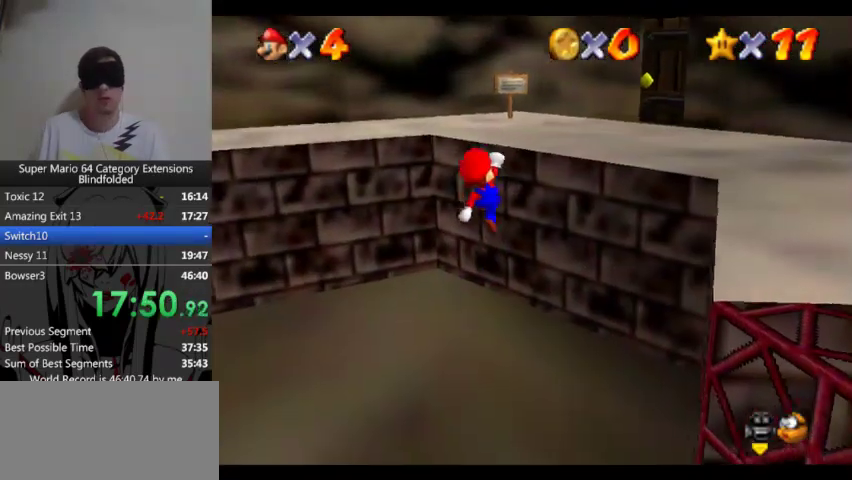
{"buttons": ["A"], "left_stick": "up-right", "events": []}
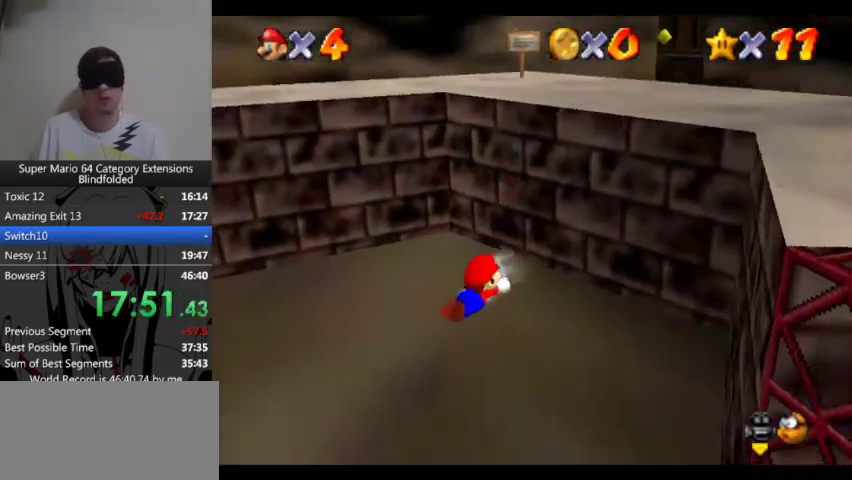
{"buttons": [], "left_stick": "right", "events": [[33, "A", "up"], [33, "left_stick", "right"]]}
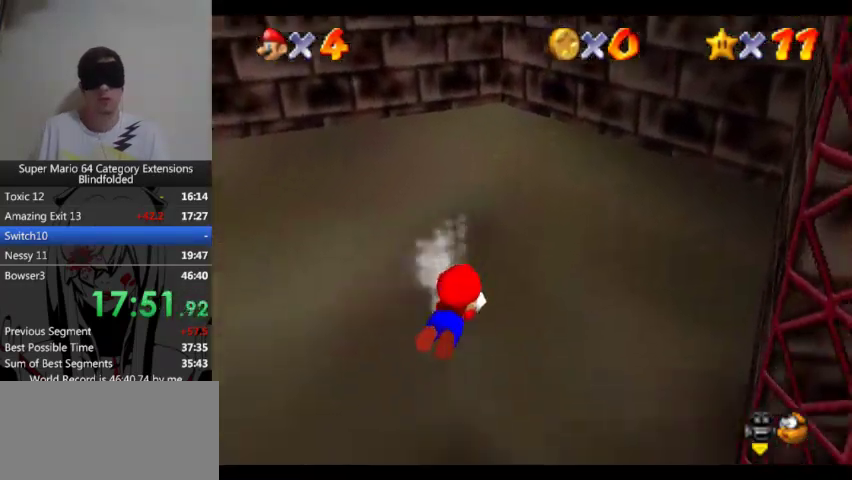
{"buttons": [], "left_stick": "down-left", "events": [[33, "left_stick", "center"], [200, "left_stick", "down"], [300, "left_stick", "down-left"]]}
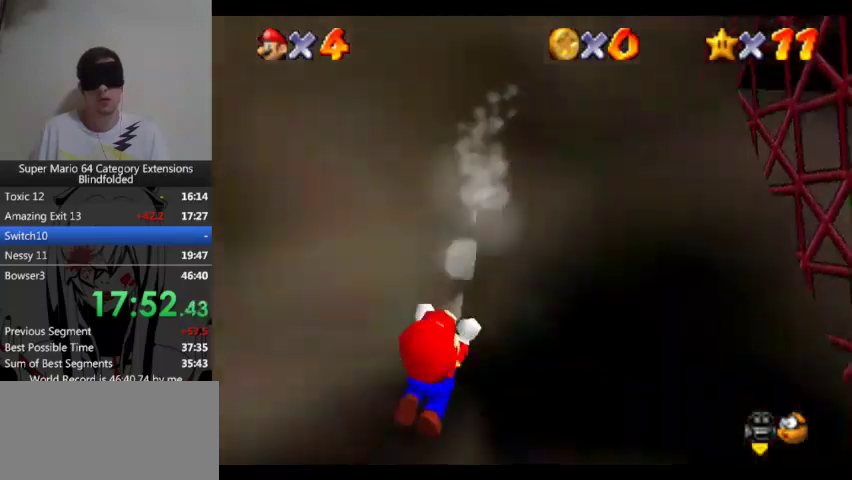
{"buttons": [], "left_stick": "left", "events": [[267, "left_stick", "left"]]}
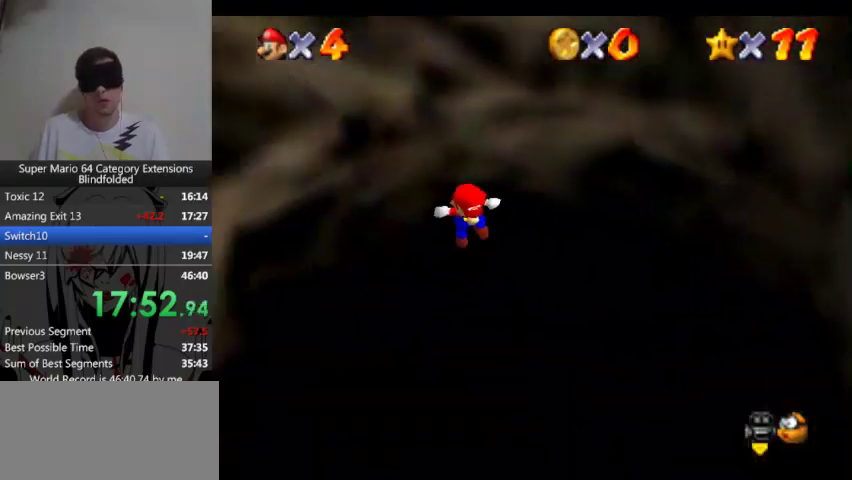
{"buttons": [], "left_stick": "center", "events": [[100, "left_stick", "center"]]}
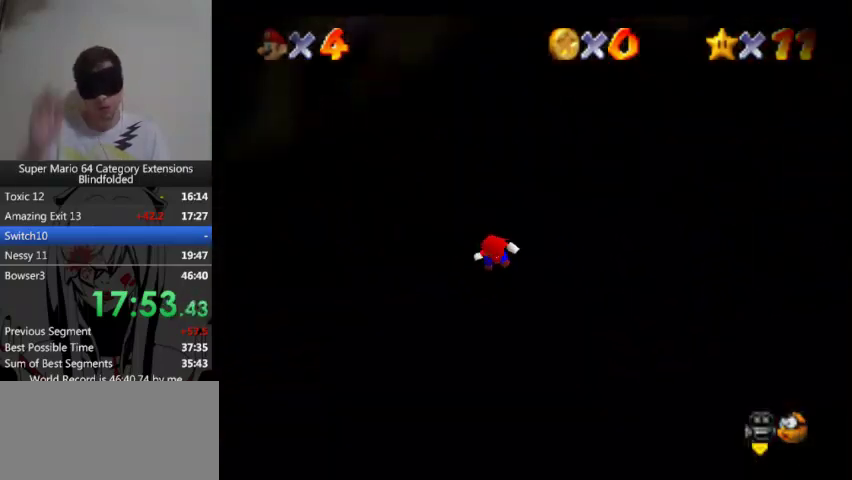
{"buttons": [], "left_stick": "center", "events": []}
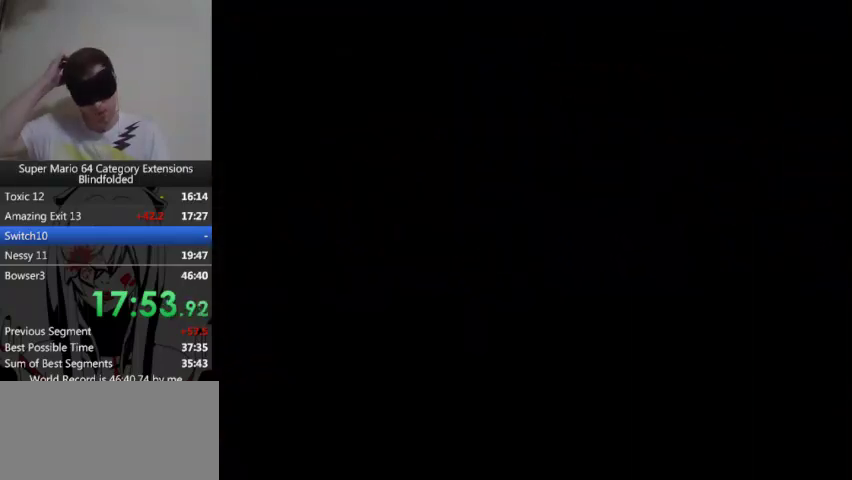
{"buttons": [], "left_stick": "center", "events": []}